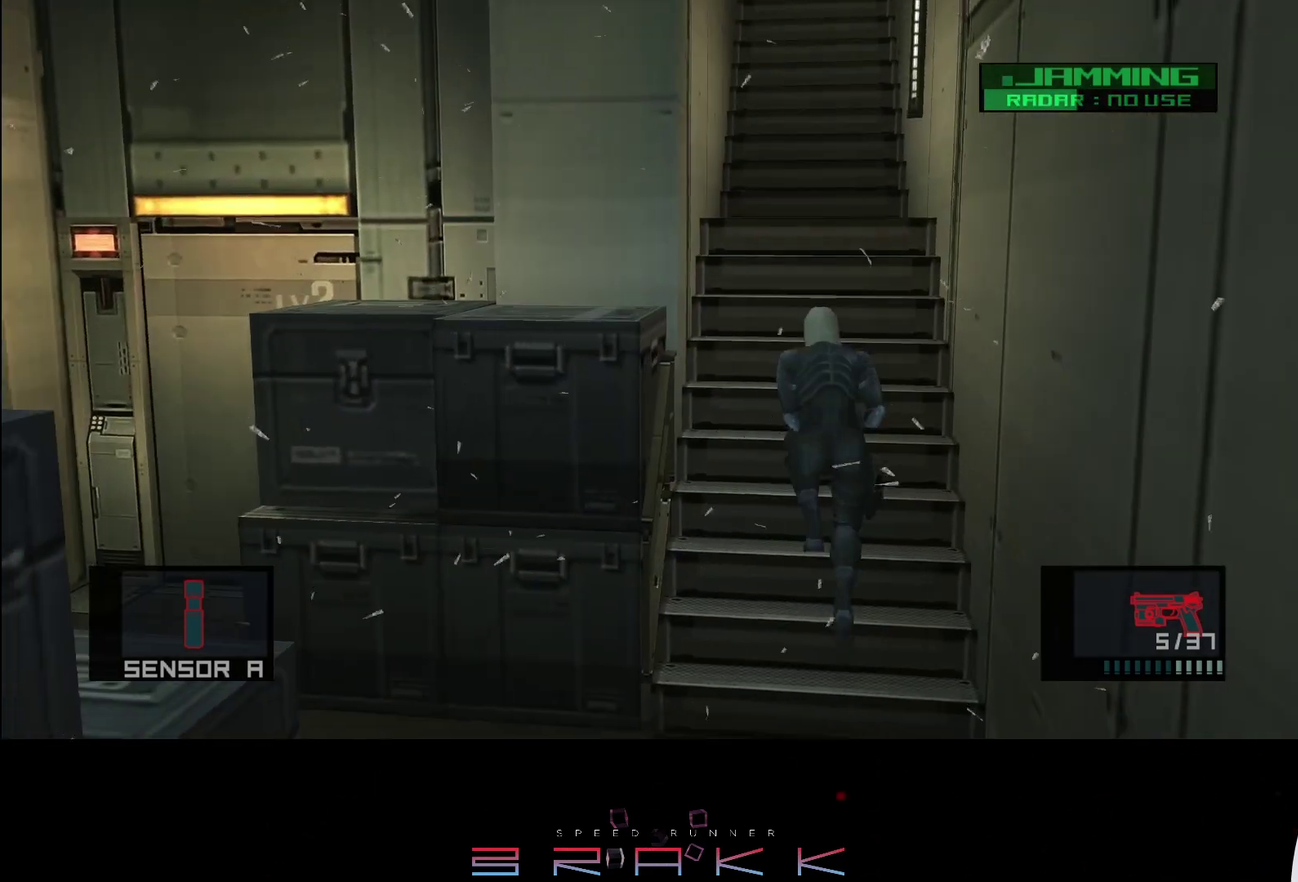
Gameplay with a controller (PlayStation layout); each line is a JSON object with the inputs held at the frame after it. "button_events" lists button changes between this image and that frame as [ms after this image, input, new state], when the widget could be followed in between (sticks are given only as held states). Not read: CROSS right_stick.
{"buttons": [], "left_stick": "up", "button_events": []}
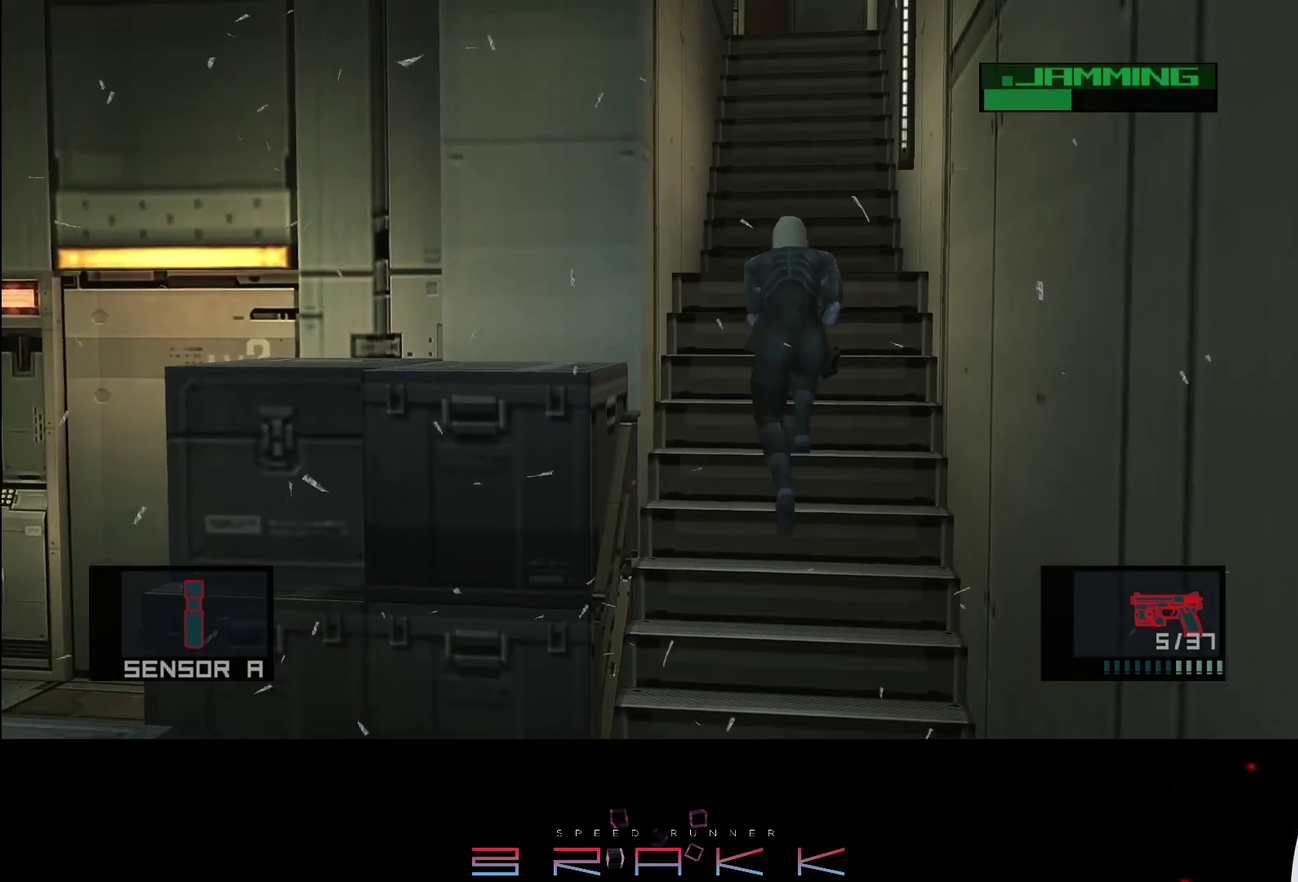
{"buttons": [], "left_stick": "up", "button_events": []}
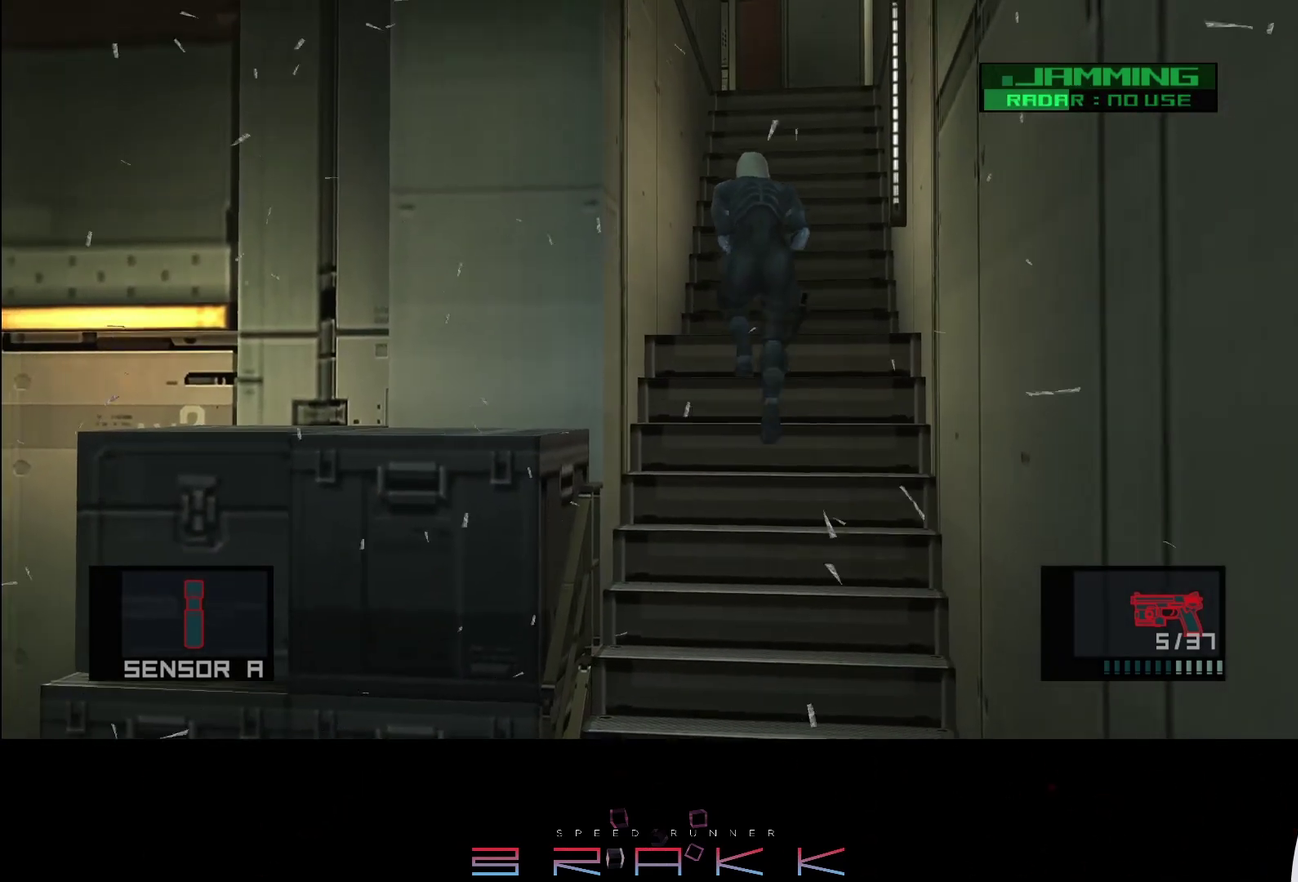
{"buttons": [], "left_stick": "up", "button_events": []}
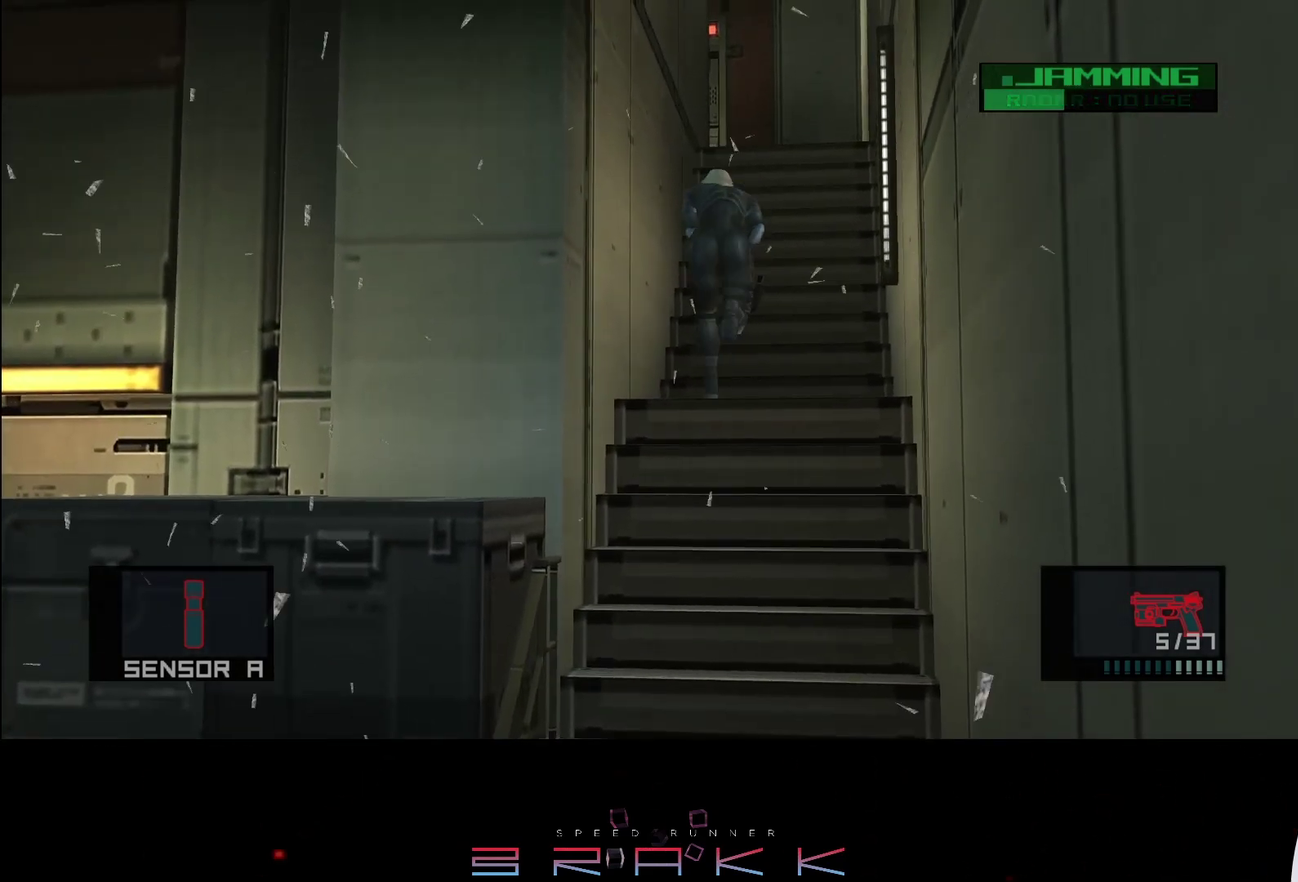
{"buttons": [], "left_stick": "up", "button_events": []}
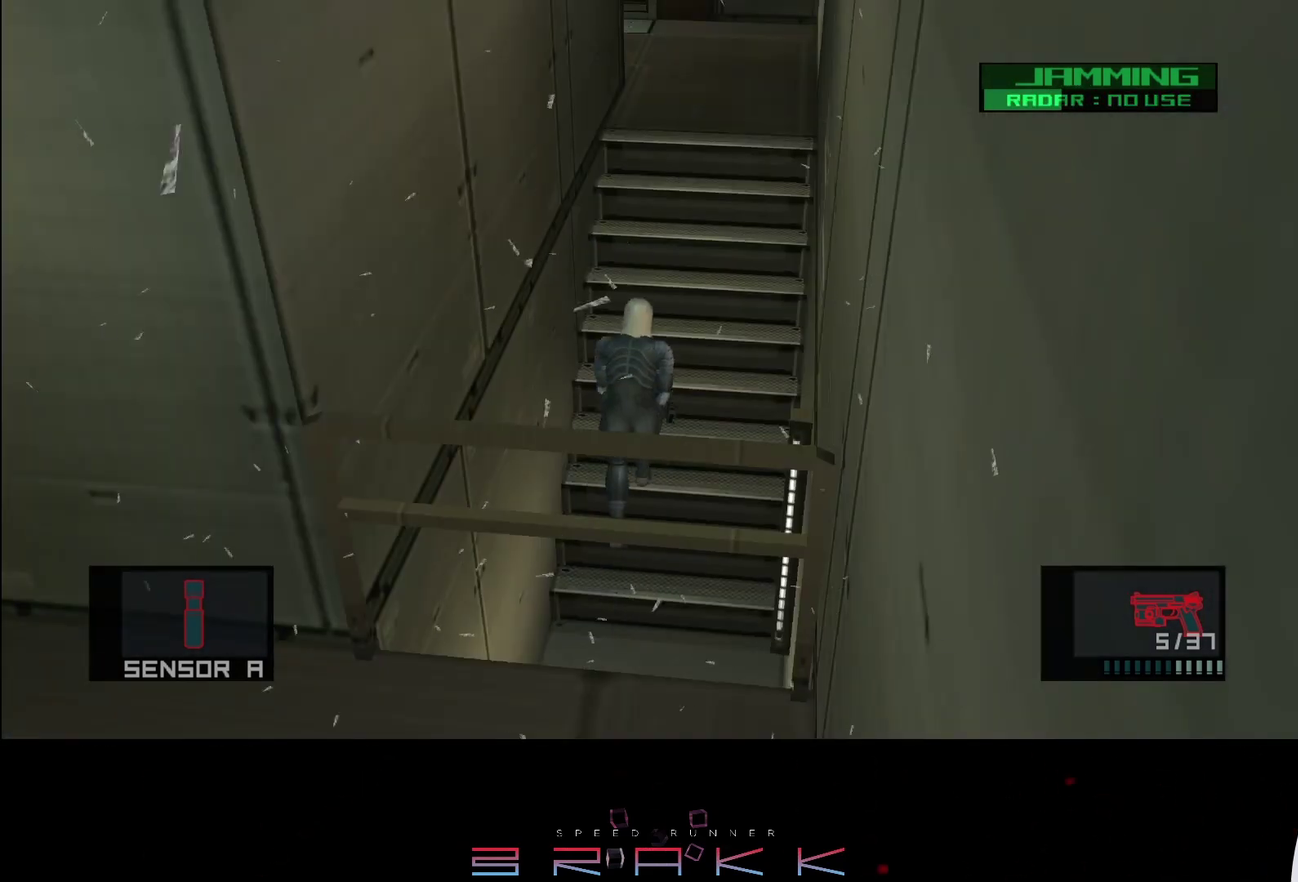
{"buttons": [], "left_stick": "up", "button_events": []}
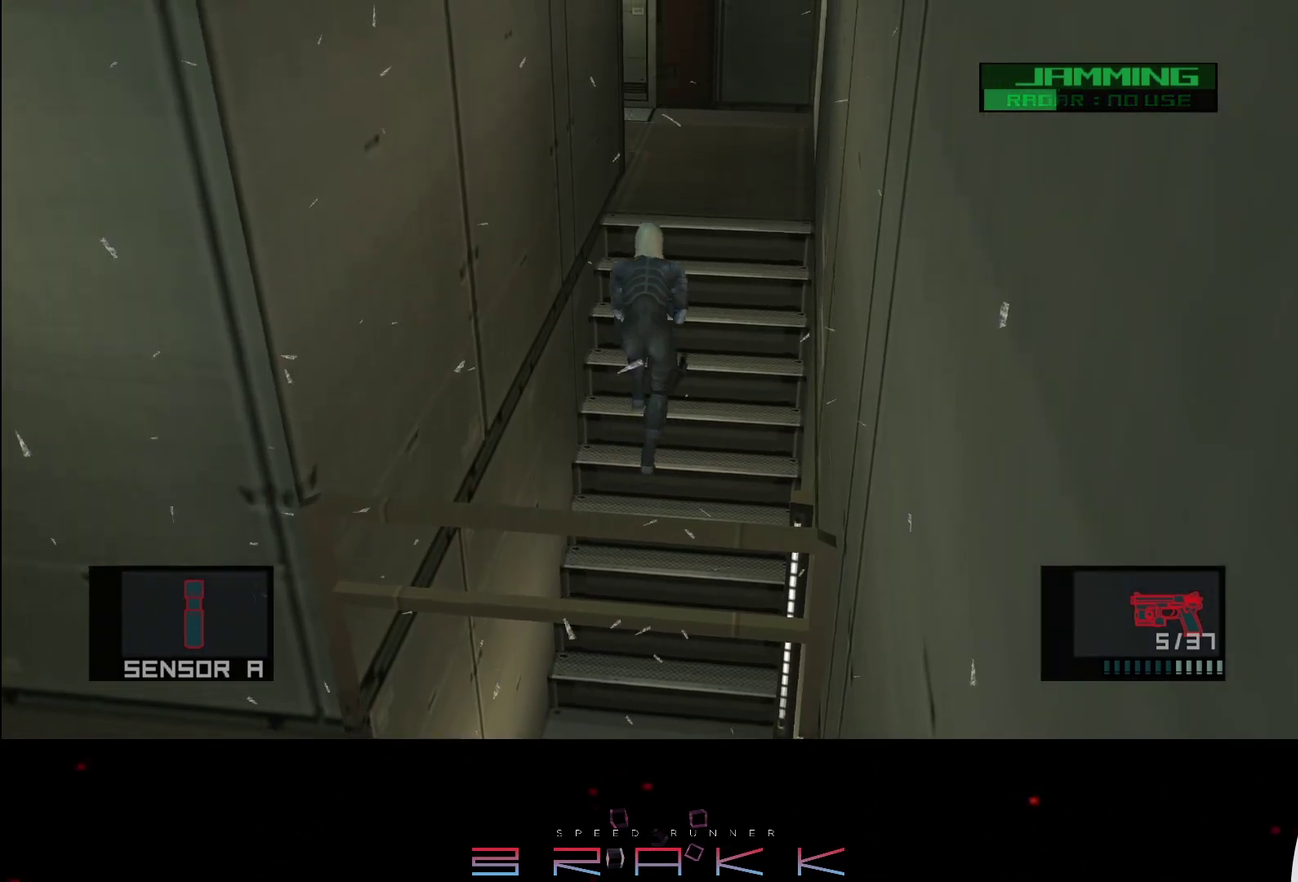
{"buttons": [], "left_stick": "left", "button_events": [[217, "R2", "down"], [300, "R2", "up"], [417, "R2", "down"], [467, "R2", "up"]]}
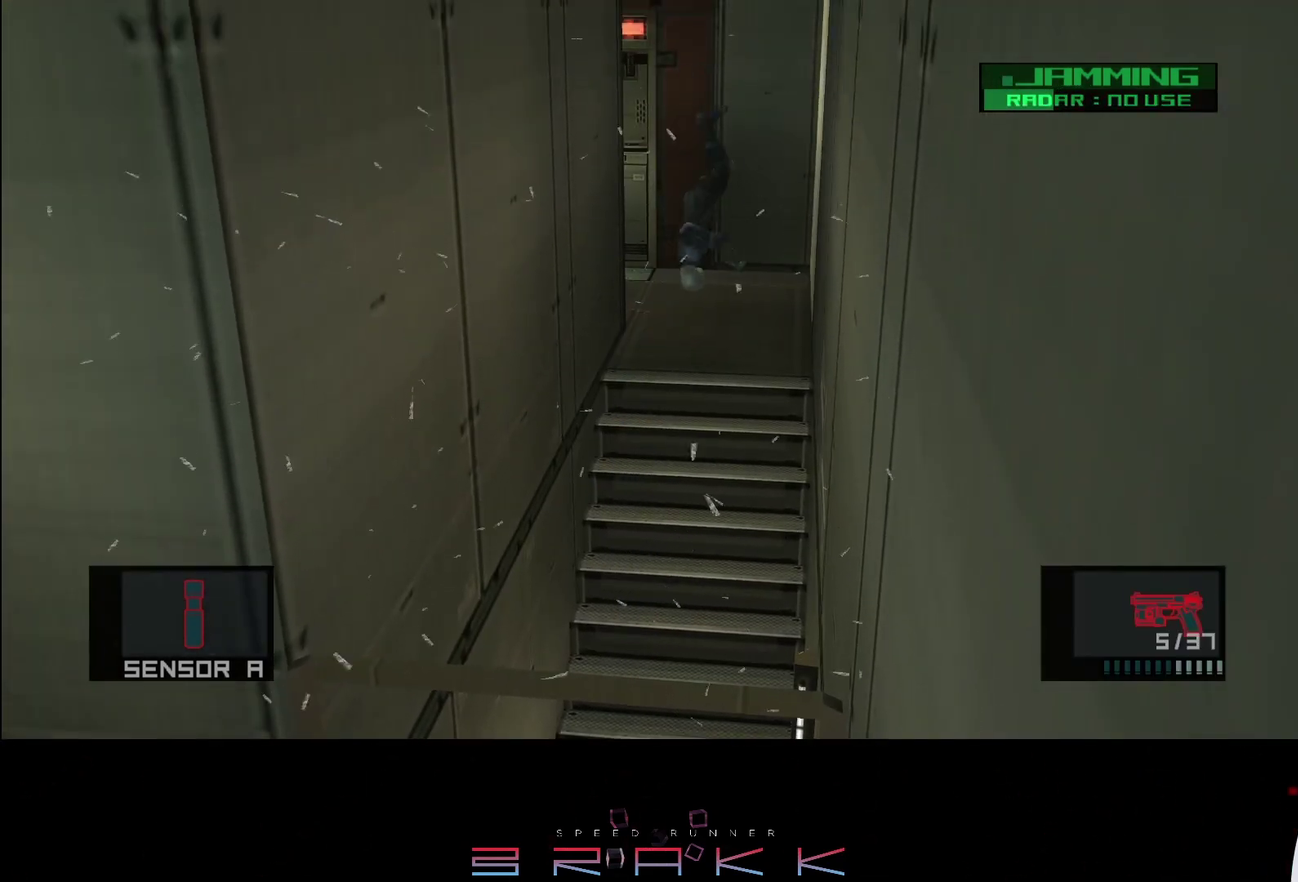
{"buttons": [], "left_stick": "left", "button_events": []}
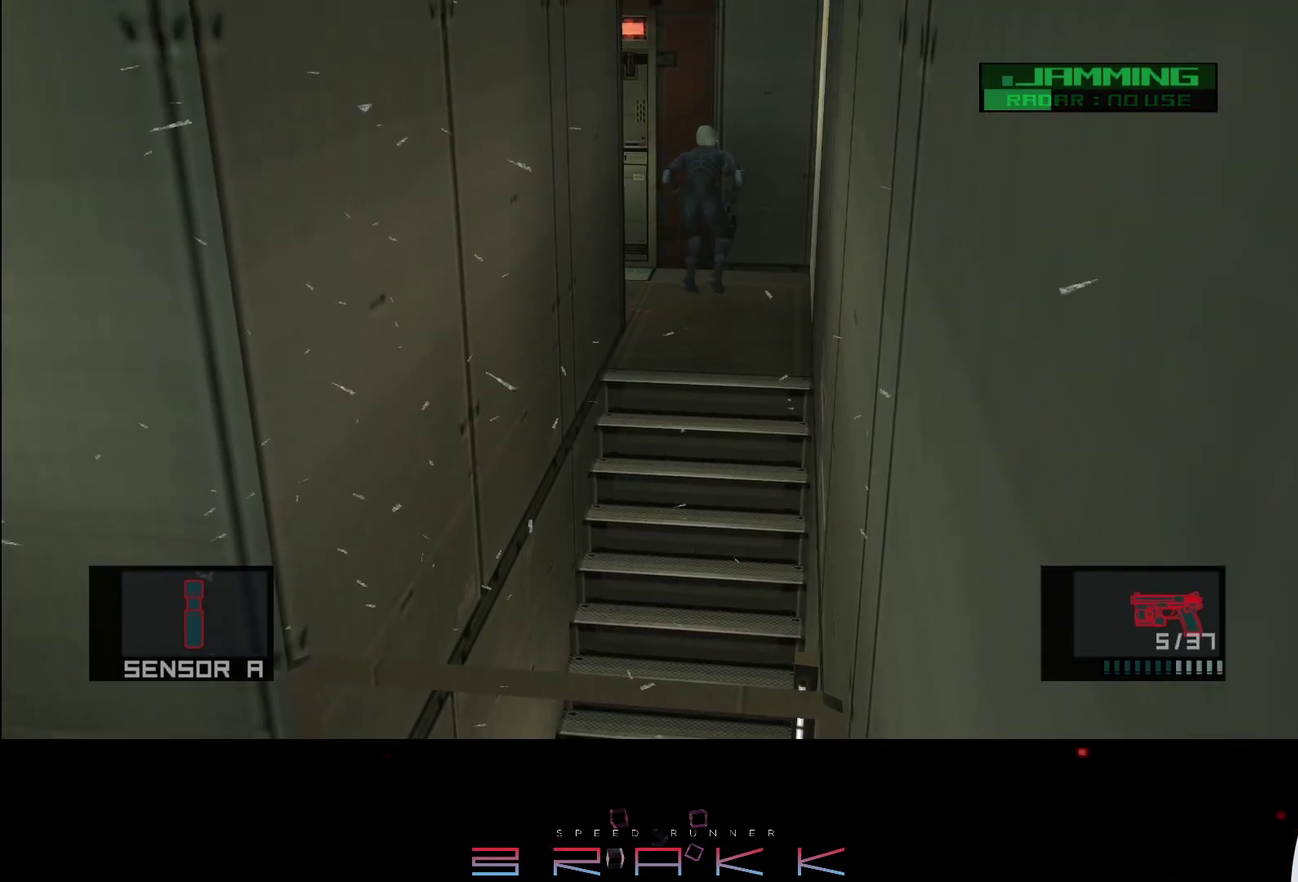
{"buttons": [], "left_stick": "up-left", "button_events": []}
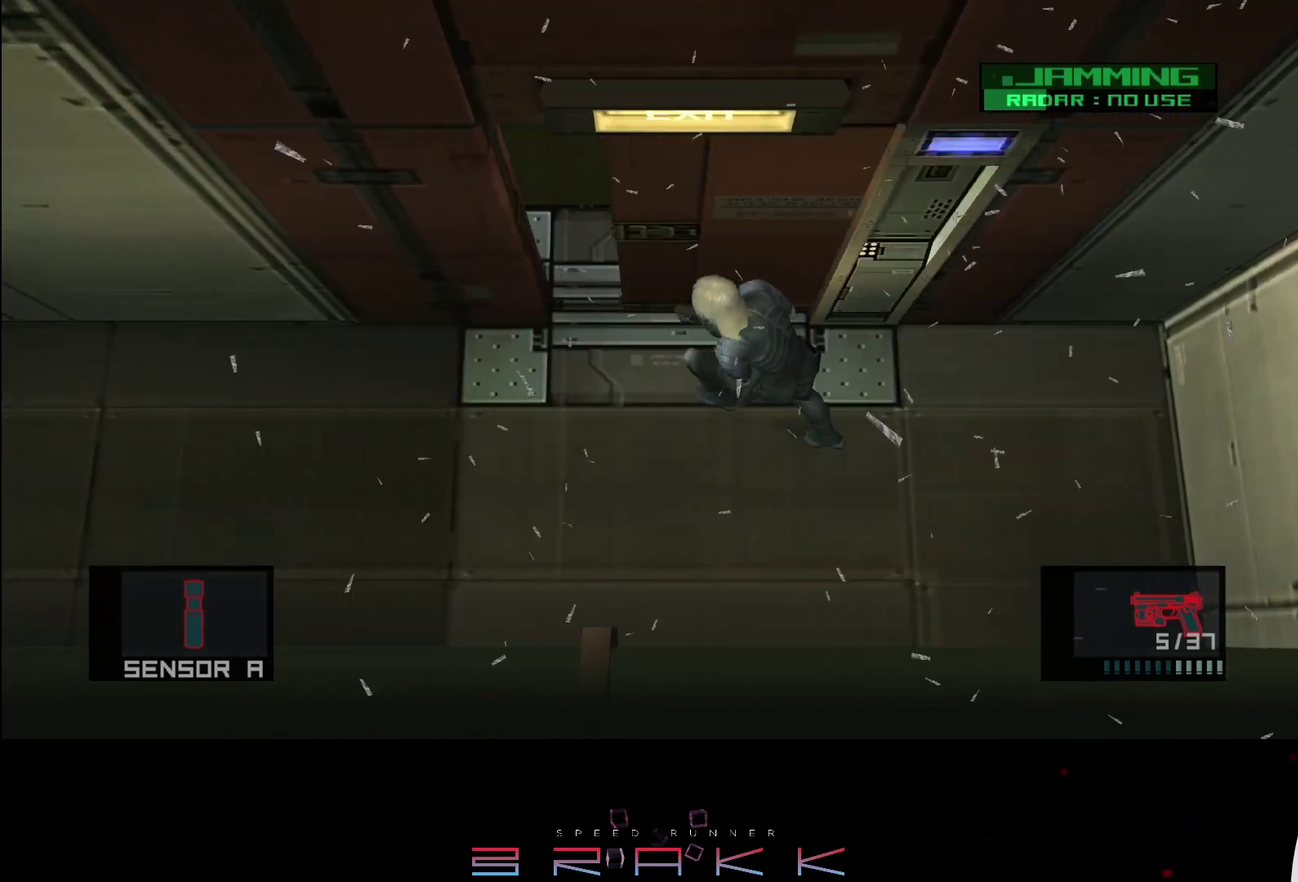
{"buttons": [], "left_stick": "up", "button_events": []}
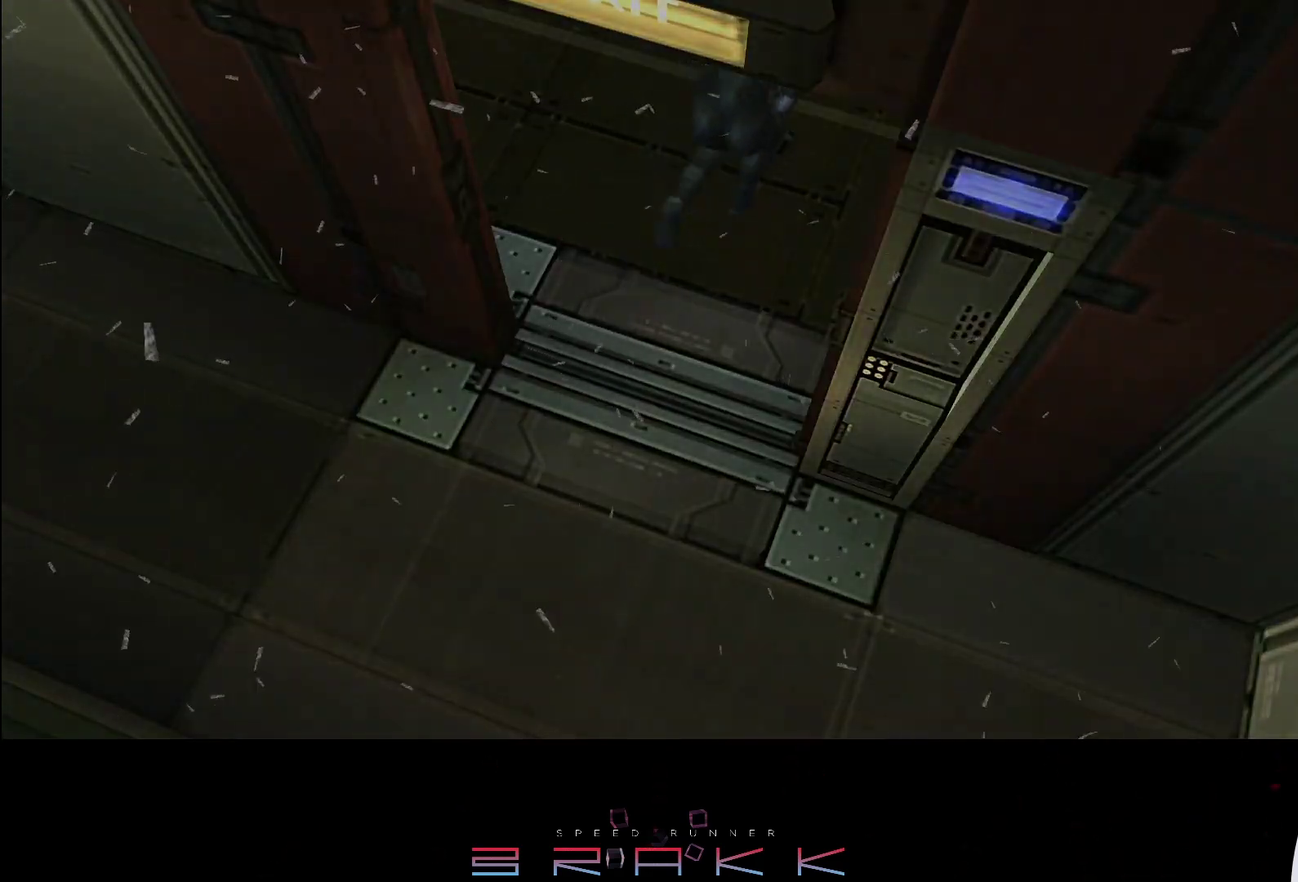
{"buttons": [], "left_stick": "left", "button_events": []}
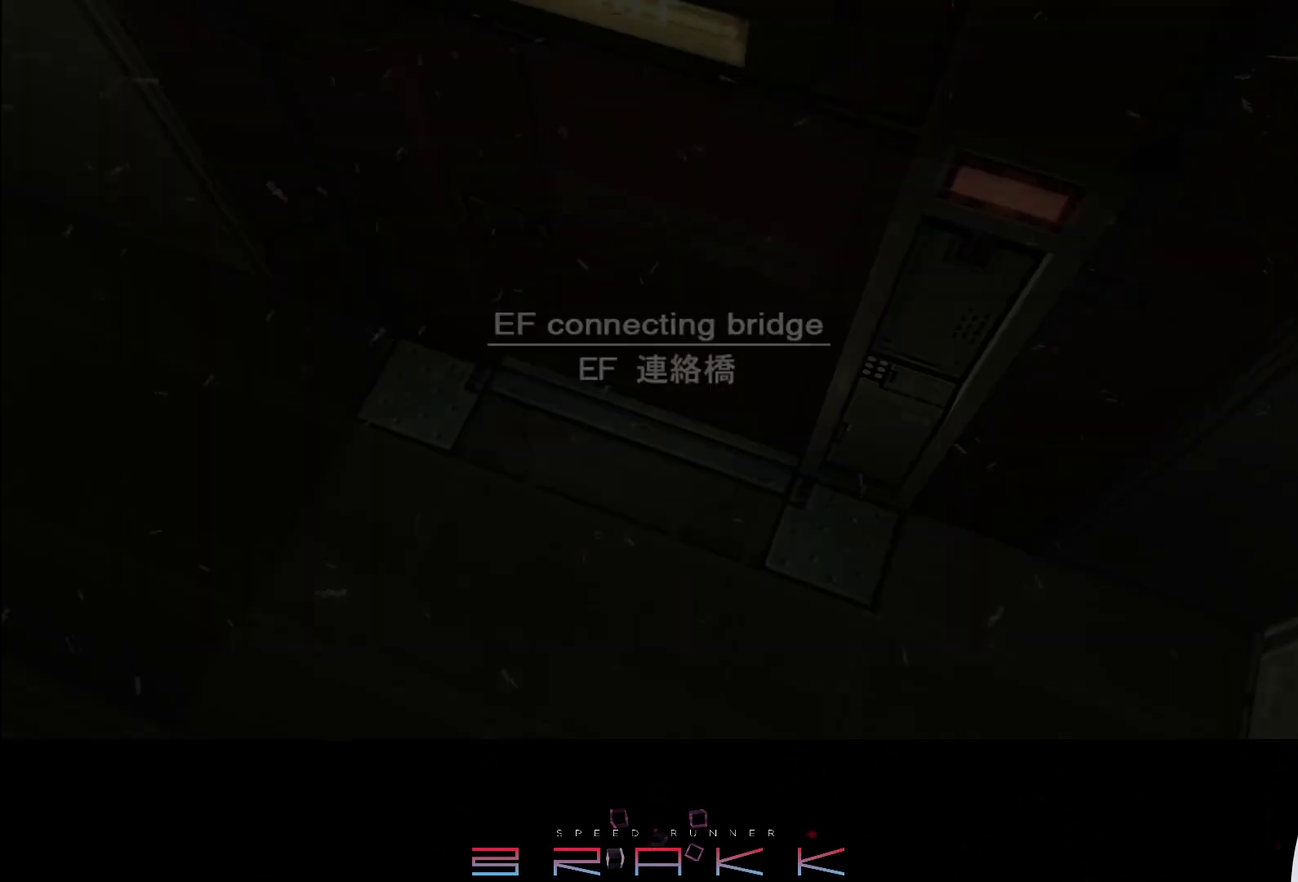
{"buttons": [], "left_stick": "left", "button_events": []}
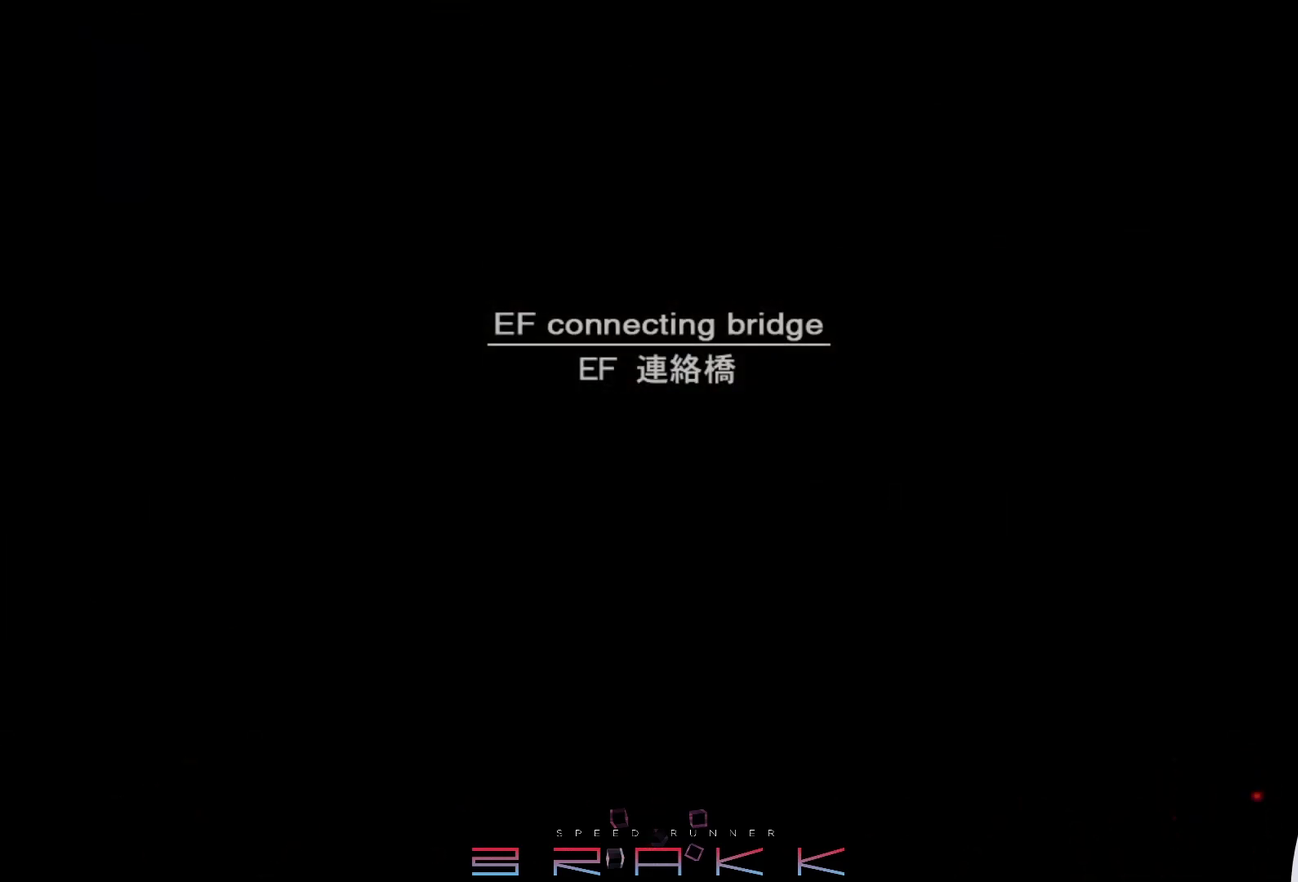
{"buttons": [], "left_stick": "left", "button_events": []}
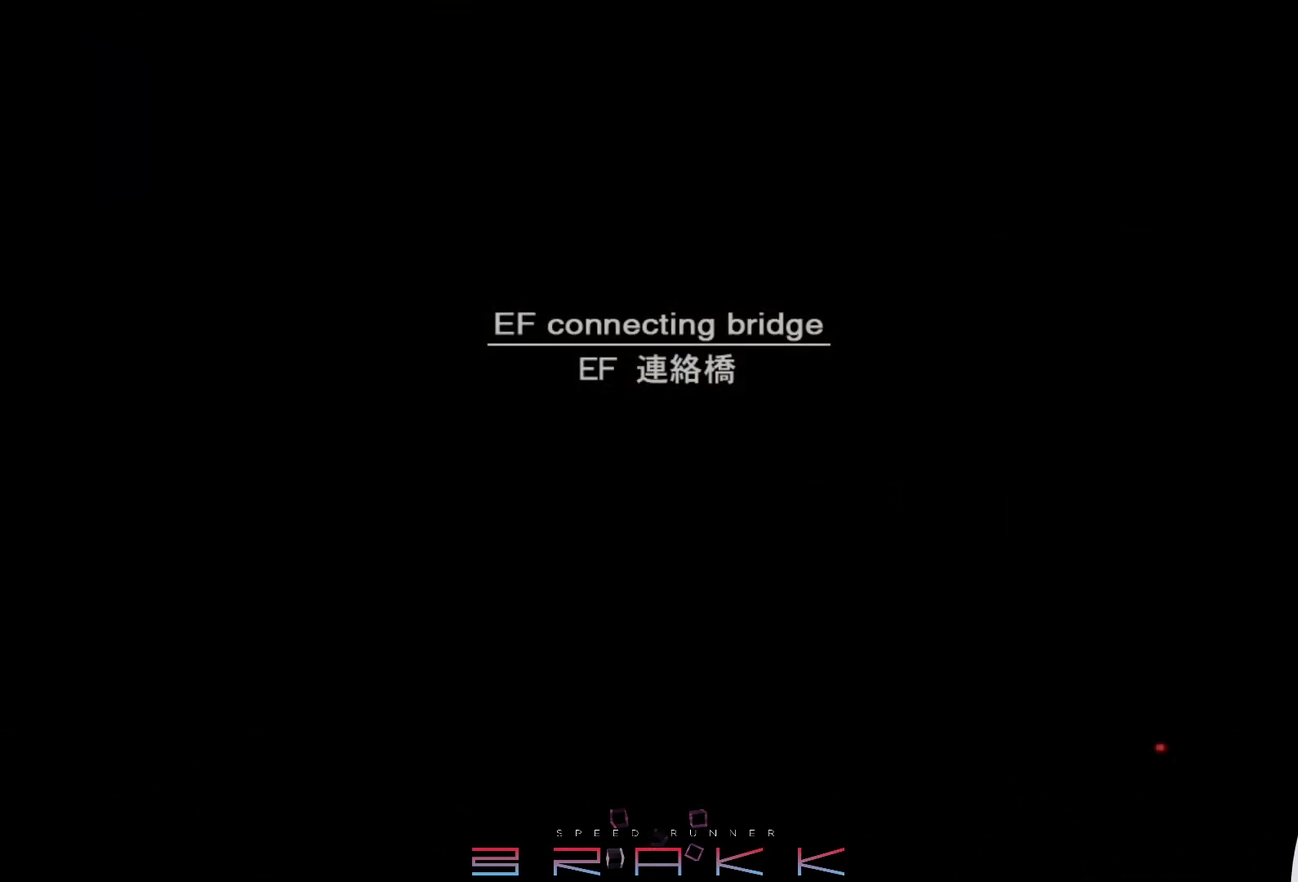
{"buttons": [], "left_stick": "left", "button_events": []}